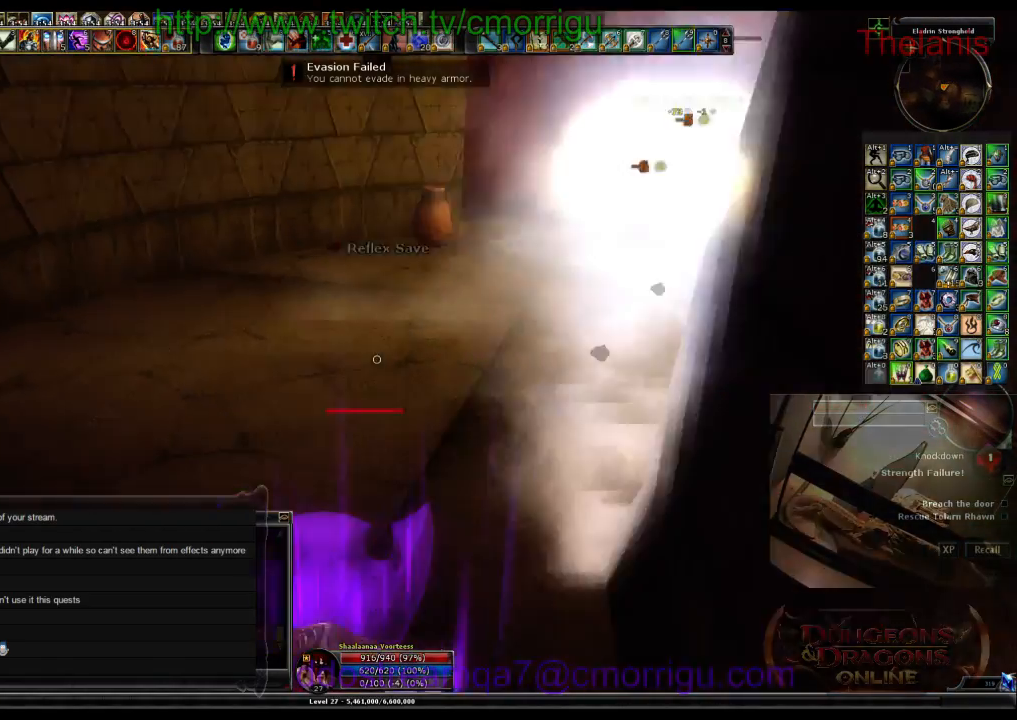
Gameplay with keyboard; each line is a JSON object with the keys held at the frame after it. "events" lists presses ("down") and releases ("up") of ".", "/", "0", "1", "2", "3", "4", "5", "6", "7", "8", "9", "a", "b", "backslash", "backspace", "c", "caps_lock", "comma", "ctrl_l", "ctrl_r", "d", "e", "equals", "escape", "f", "f1", "f10", "f11", "f12", "f2", "f3", "f4", "f5", "f6", "f7", "f8", "f9", "g", "h", "i", "j", "k", "l", "lbracket", "m", "minus", "n", "o", "p", "q", "quote", "r", "rbracket", "return", "s", "semicolon", "shift_l", "shift_r", "space", "t", "tab", "tilde", "u", "v", "w", "x", "y" and "z" between this image and that frame as [ms after this image, input, new state], when the widget could be followed in between. No other keys are recorded. Mouse input is not recorded.
{"keys": ["1", "w"], "events": [[334, "w", "down"], [434, "1", "down"]]}
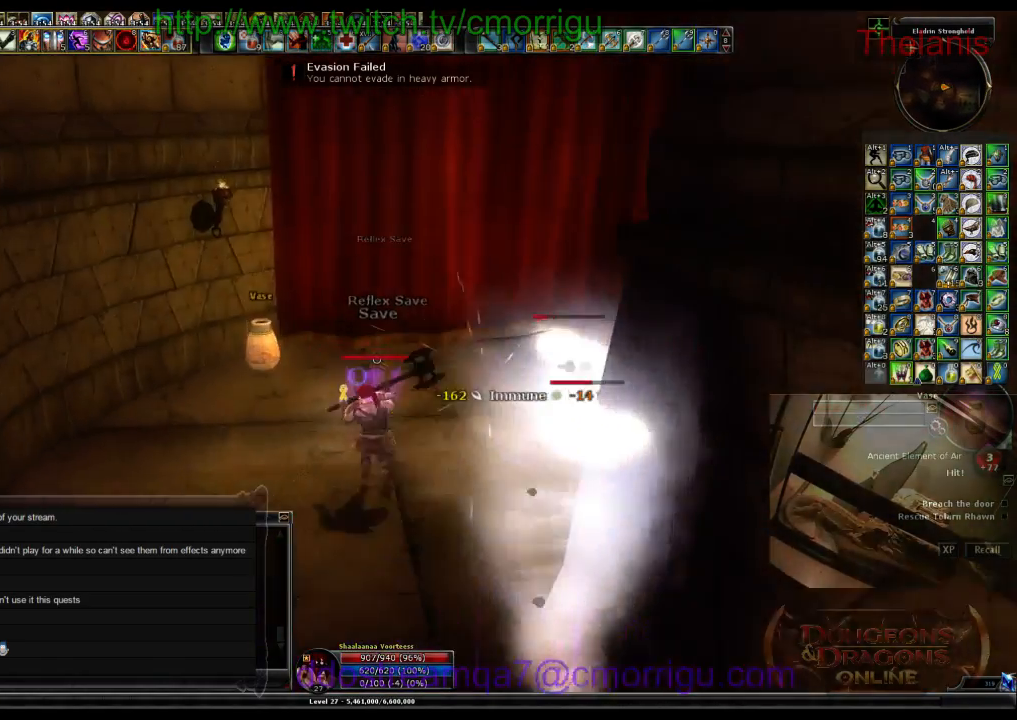
{"keys": [], "events": [[67, "w", "up"], [134, "1", "up"]]}
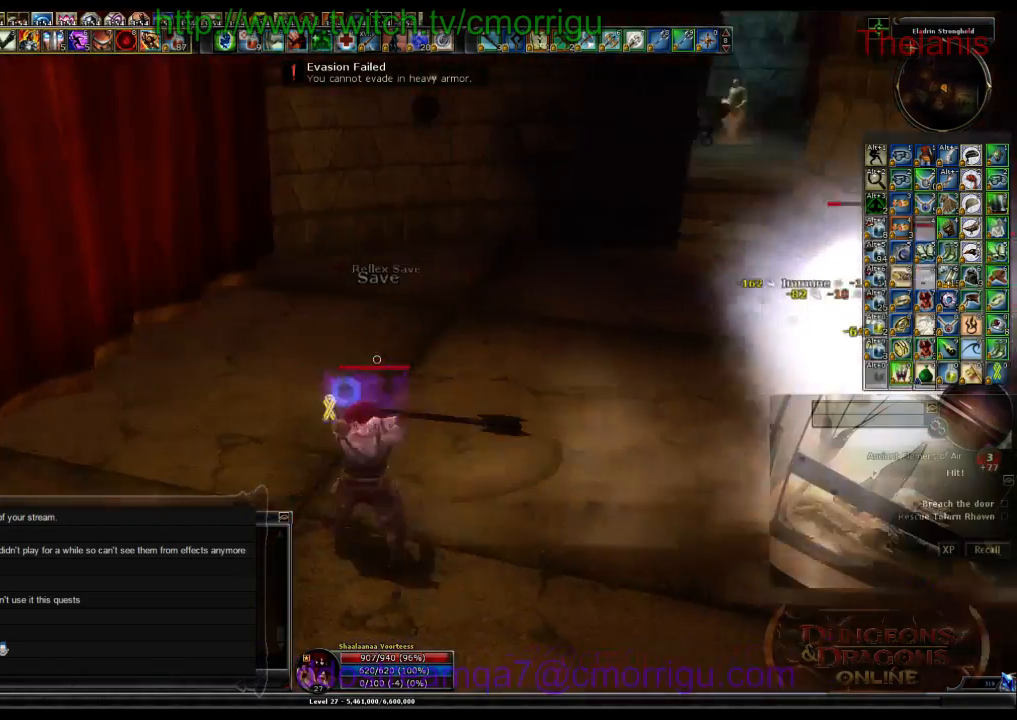
{"keys": [], "events": [[134, "2", "down"], [367, "2", "up"]]}
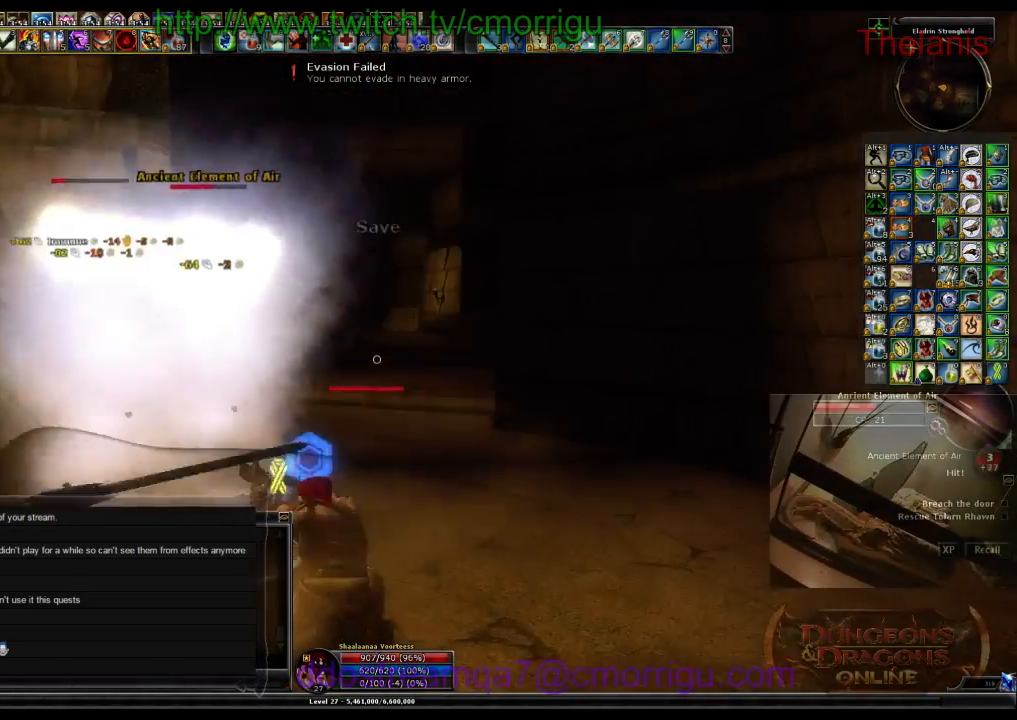
{"keys": [], "events": []}
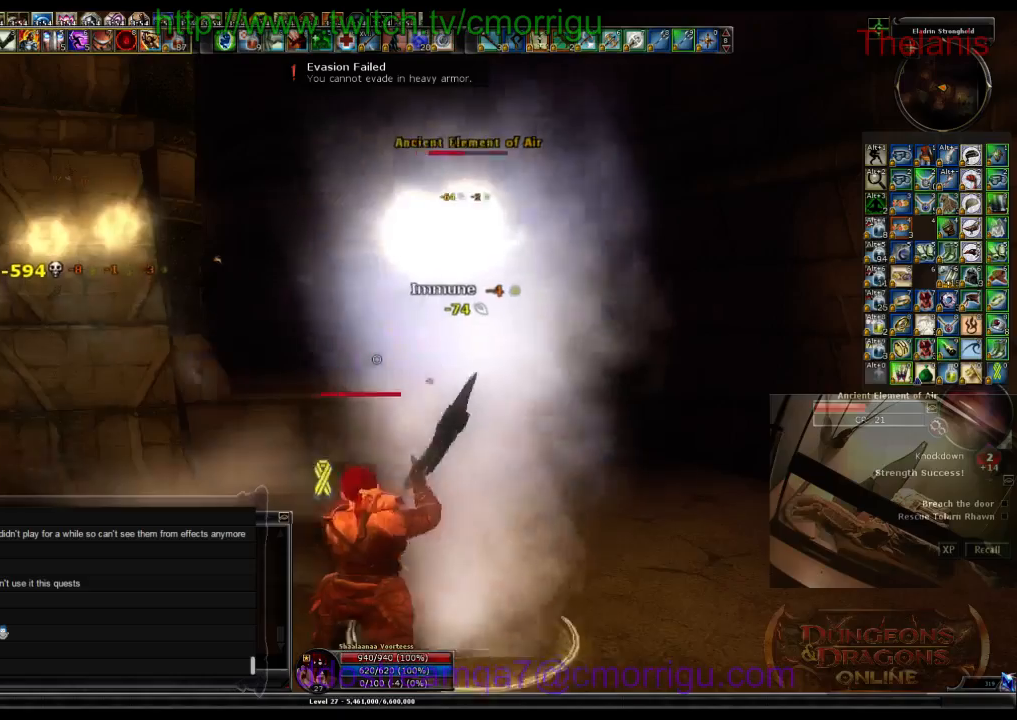
{"keys": [], "events": [[34, "1", "down"], [267, "1", "up"]]}
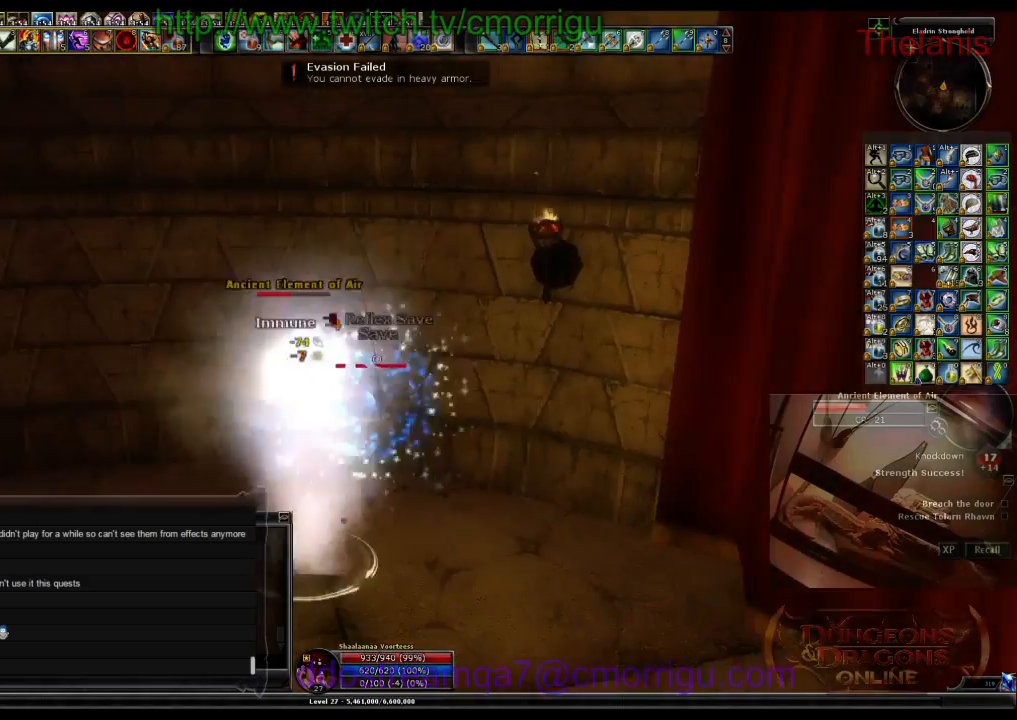
{"keys": ["2"], "events": [[434, "2", "down"]]}
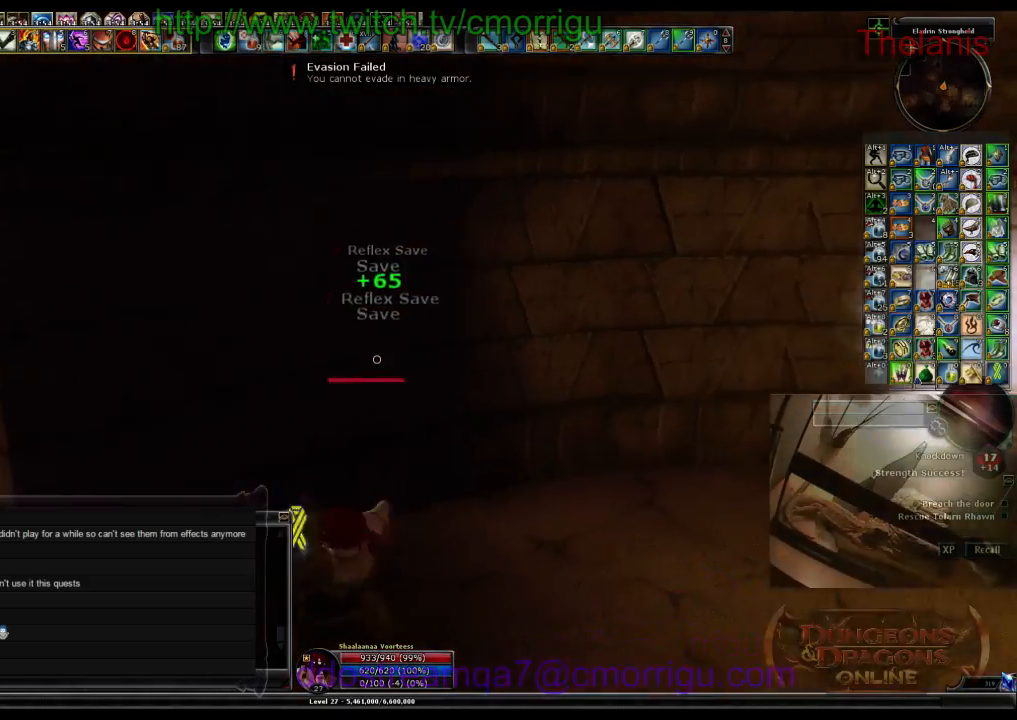
{"keys": ["d", "w"], "events": [[167, "2", "up"], [234, "d", "down"], [267, "w", "down"]]}
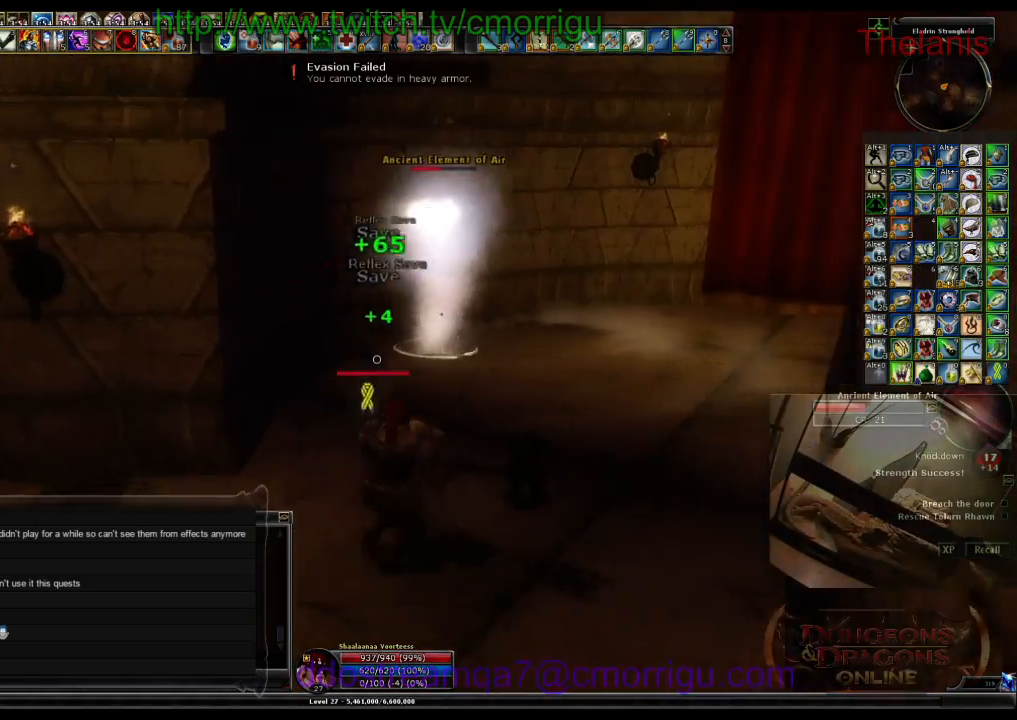
{"keys": ["1", "d", "w"], "events": [[34, "d", "up"], [367, "1", "down"], [500, "d", "down"]]}
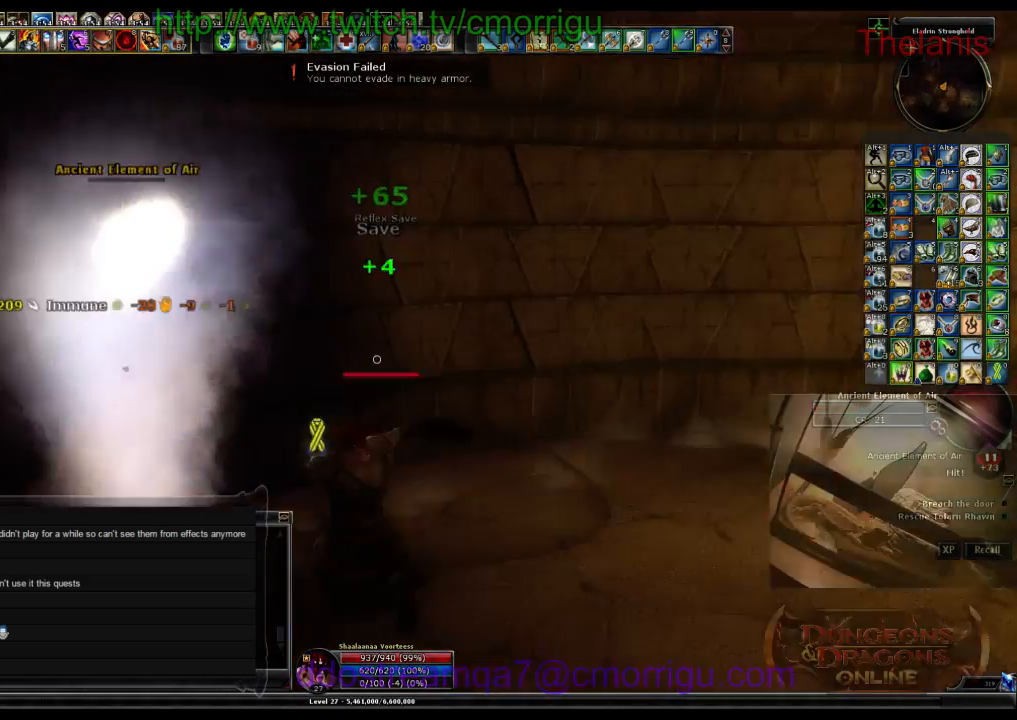
{"keys": []}
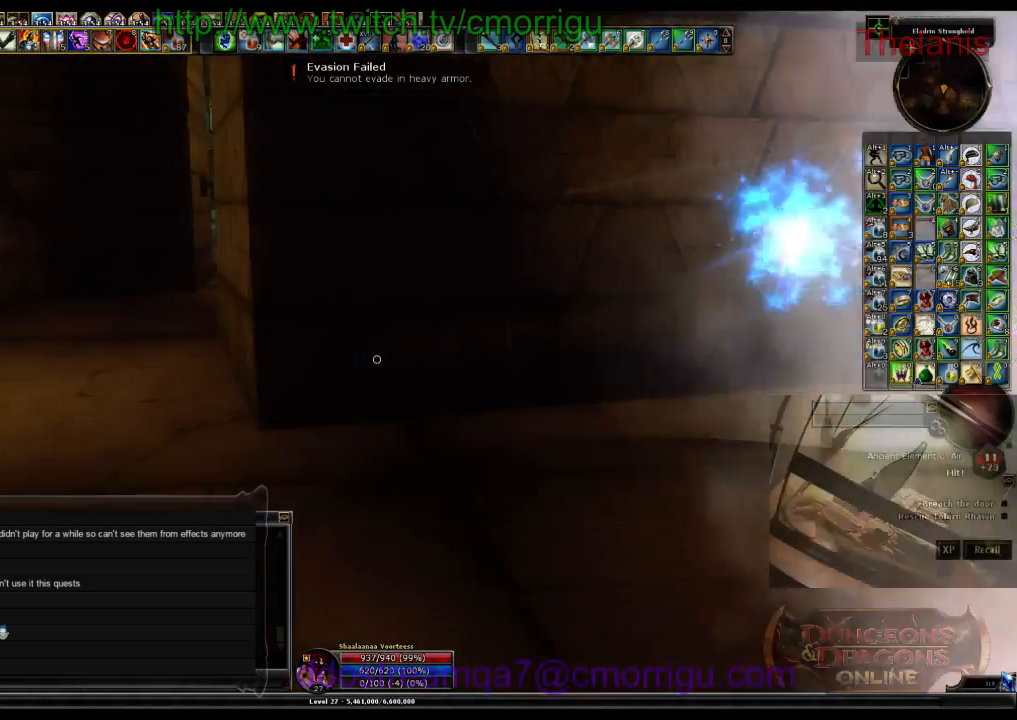
{"keys": [], "events": []}
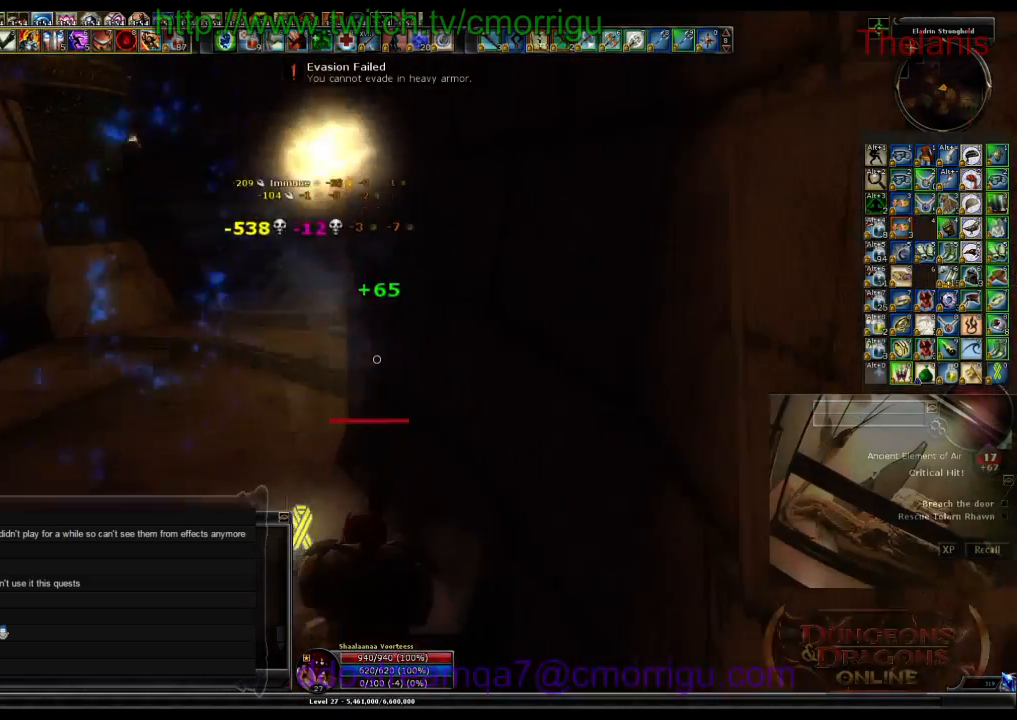
{"keys": ["a", "w"], "events": [[334, "a", "down"], [434, "w", "down"]]}
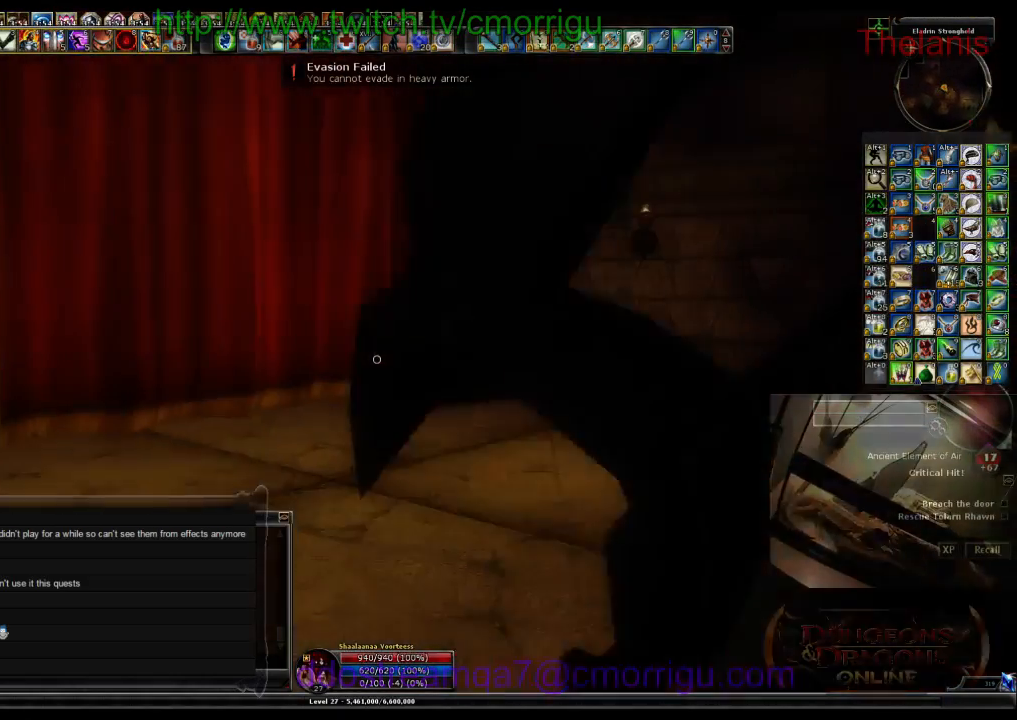
{"keys": ["w"], "events": [[67, "a", "up"]]}
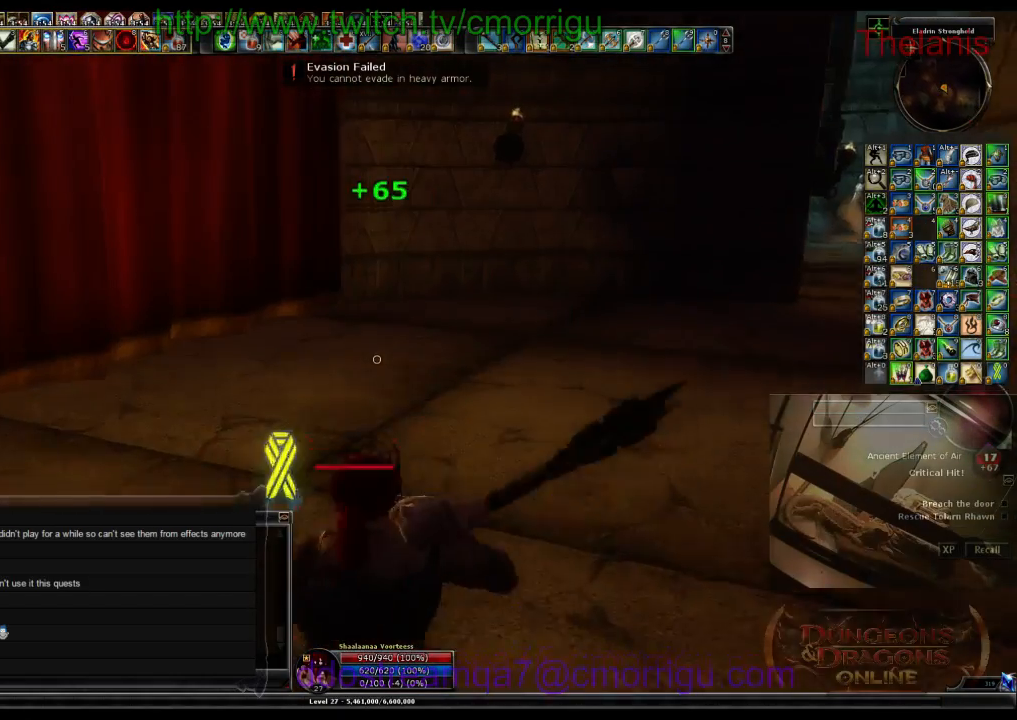
{"keys": ["w"], "events": [[334, "a", "down"], [467, "a", "up"]]}
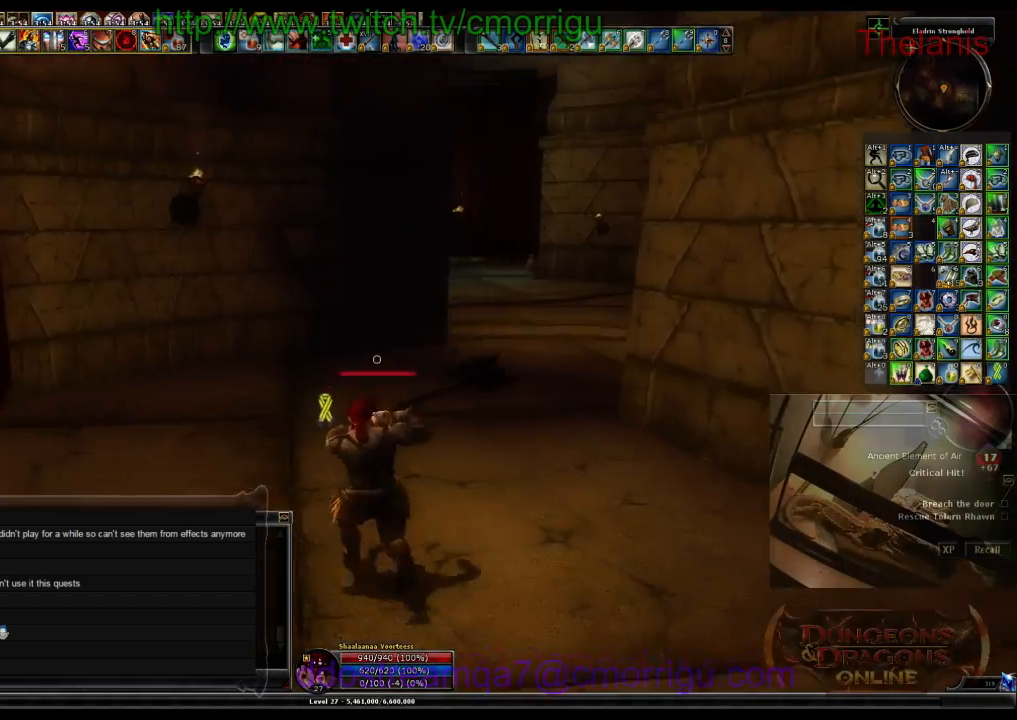
{"keys": ["d", "w"], "events": [[500, "d", "down"]]}
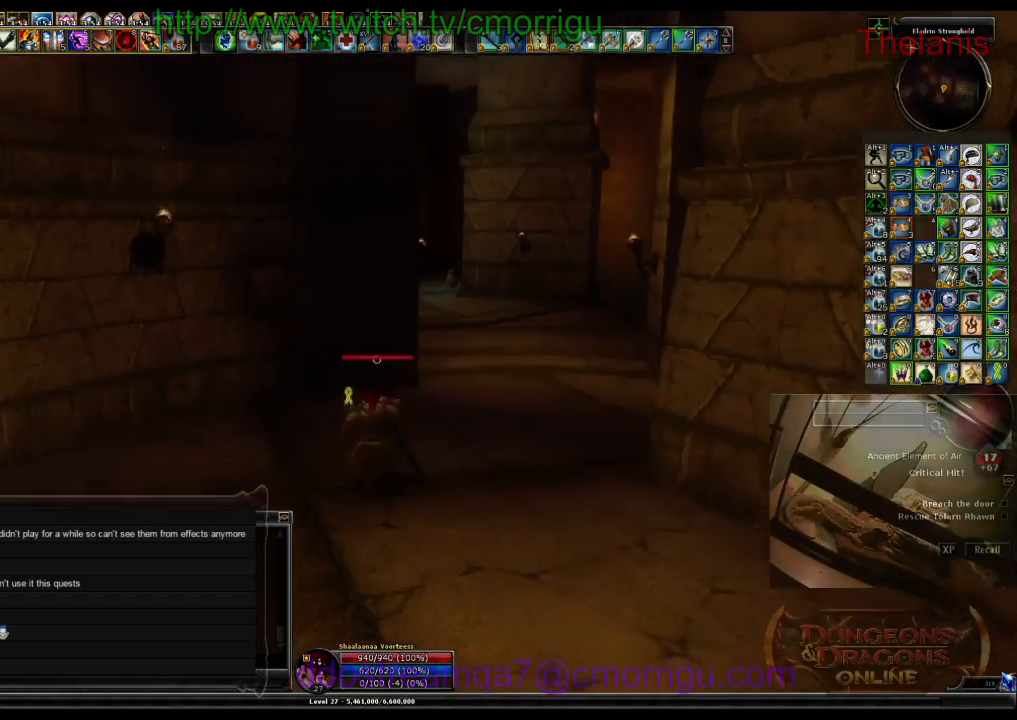
{"keys": [], "events": [[267, "d", "up"], [300, "w", "up"]]}
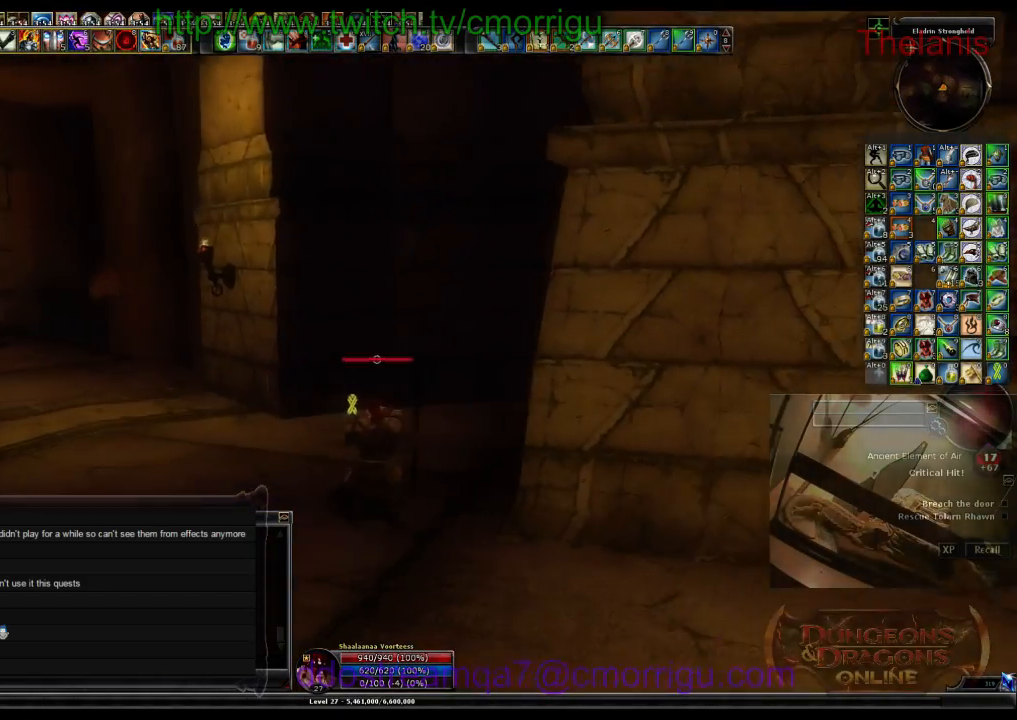
{"keys": ["w"], "events": [[200, "w", "down"], [234, "a", "down"], [367, "a", "up"]]}
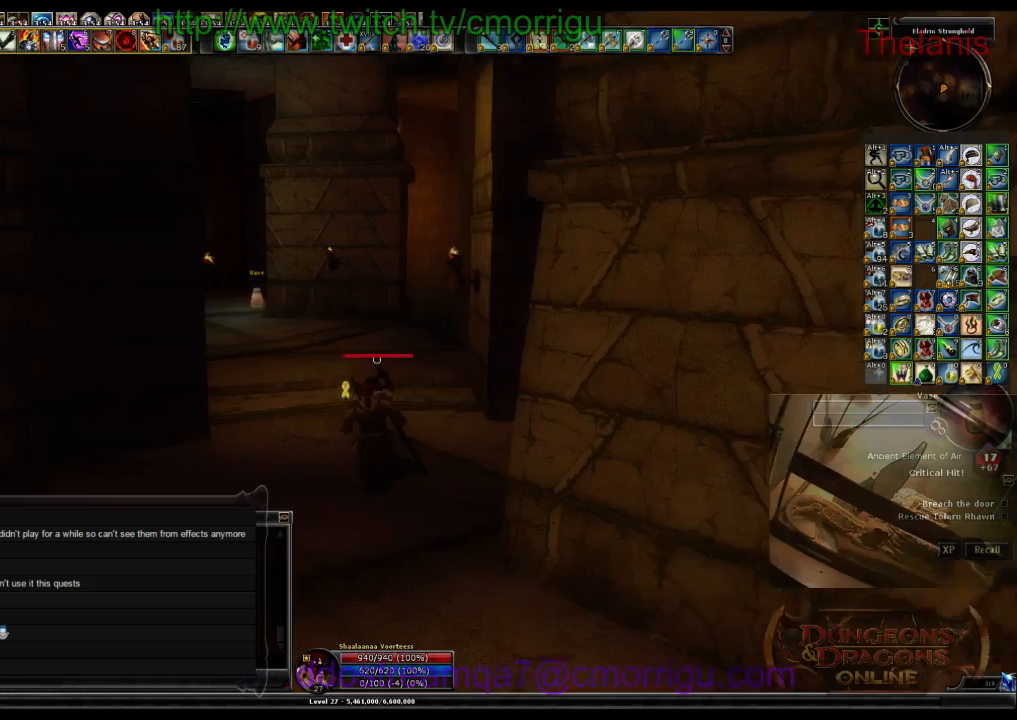
{"keys": ["w"], "events": [[100, "d", "down"], [300, "d", "up"]]}
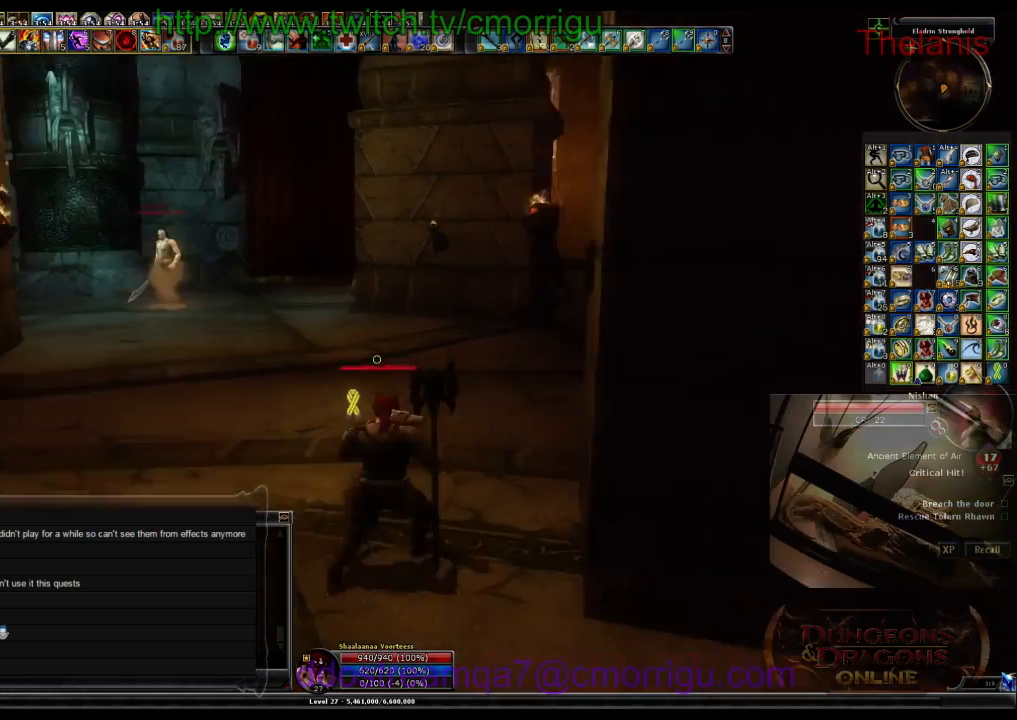
{"keys": ["w"], "events": []}
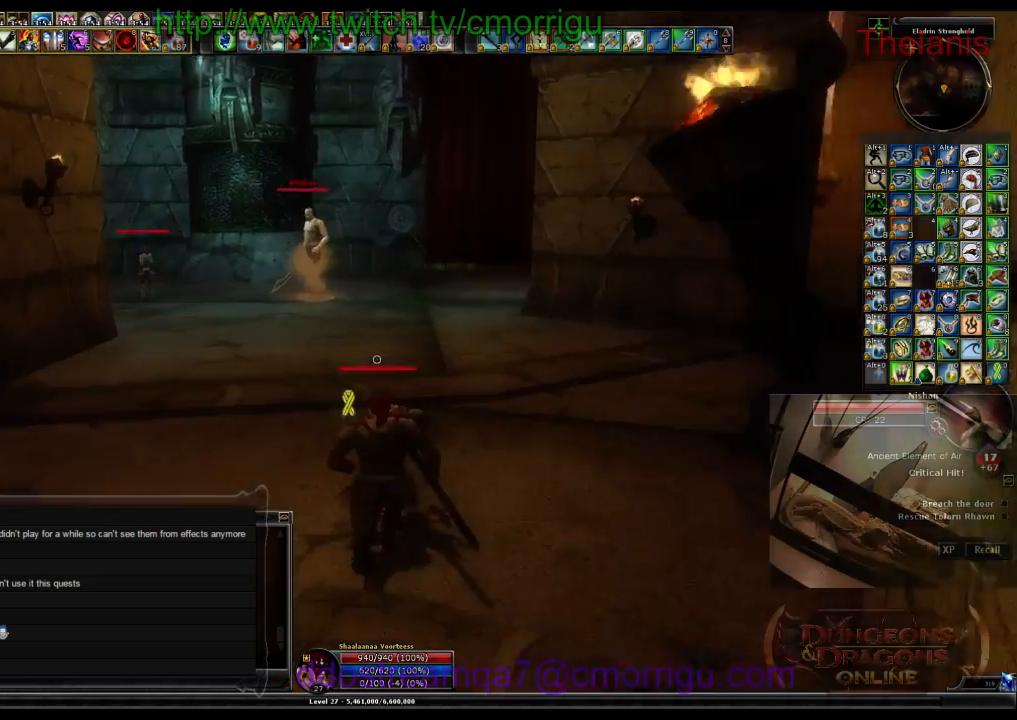
{"keys": ["w"], "events": []}
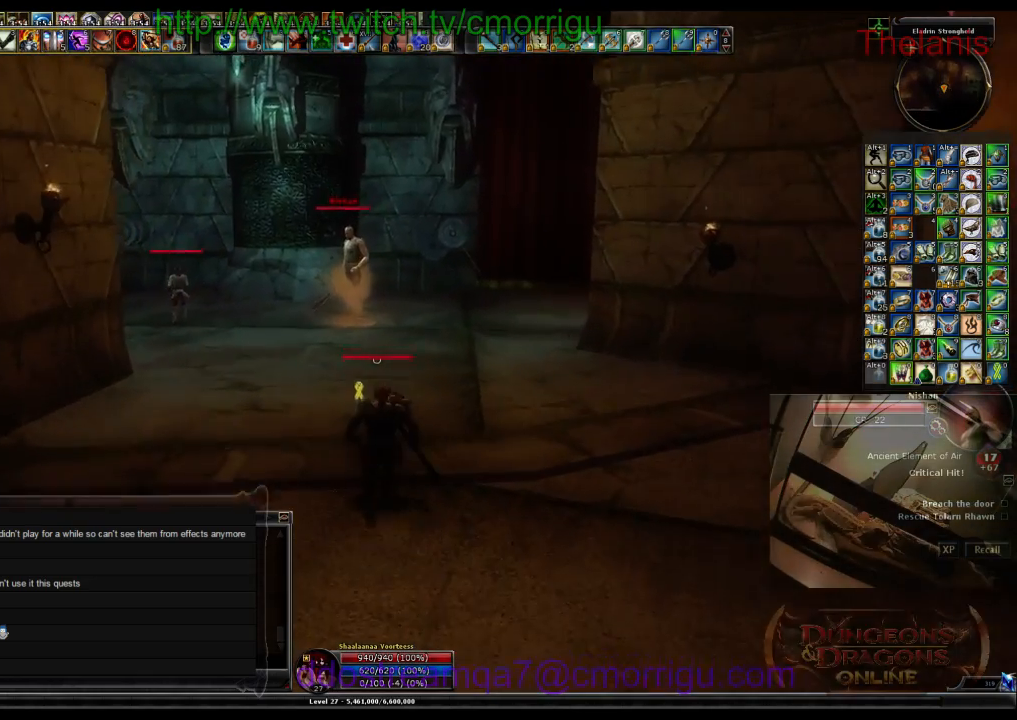
{"keys": ["w"], "events": []}
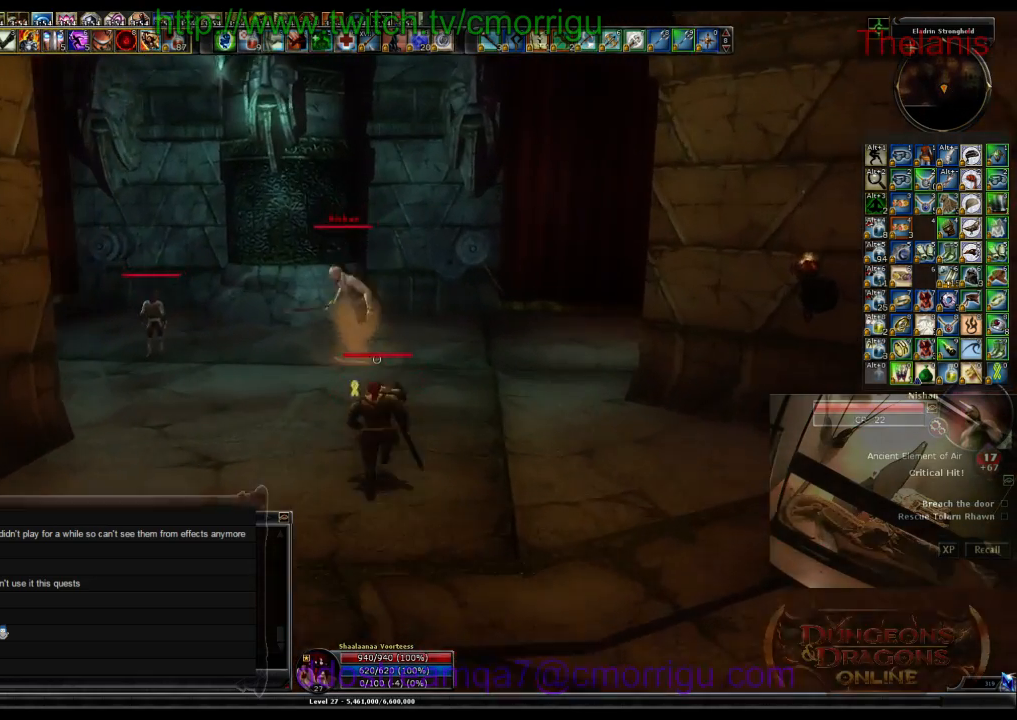
{"keys": ["w"], "events": []}
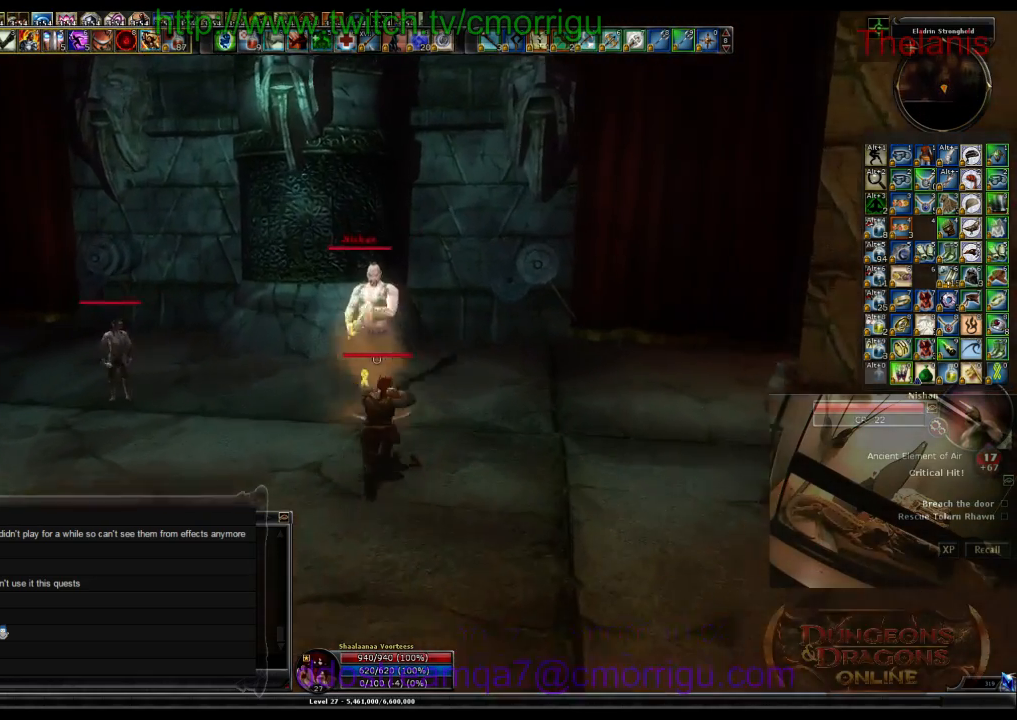
{"keys": ["2"], "events": [[67, "1", "down"], [134, "w", "up"], [267, "1", "up"], [500, "2", "down"]]}